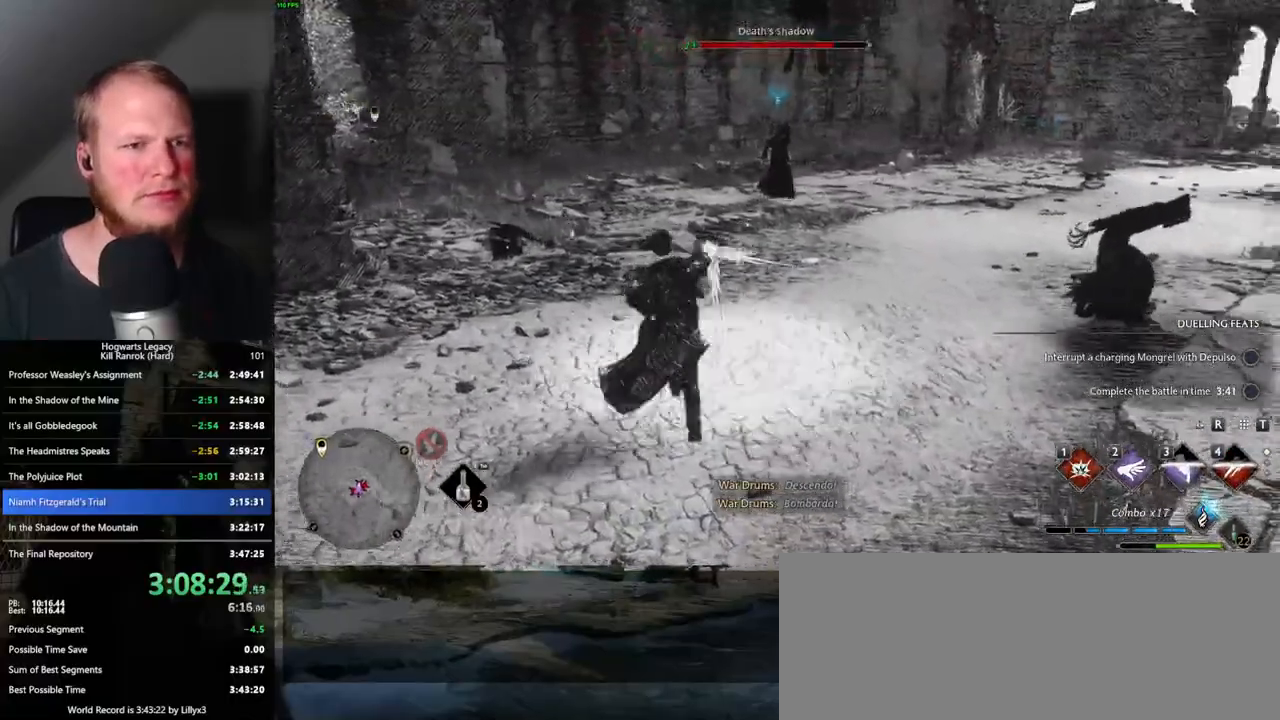
Gameplay with keyboard and mouse; each line is a JSON object with the keys and mouse buttons held at the frame after it. "events" lists presses ("down") and releases ("up") of ".", "/", "0", "1", "2", "3", "4", "5", "6", "7", "8", "9", "a", "alt_l", "alt_r", "b", "backslash", "backspace", "c", "caps_lock", "comma", "ctrl_l", "ctrl_r", "d", "e", "equals", "escape", "f", "f1", "f10", "f11", "f12", "f2", "f3", "f4", "f5", "f6", "f7", "f8", "f9", "g", "h", "i", "j", "k", "l", "lbracket", "m", "minus", "n", "o", "p", "q", "quote", "r", "rbracket", "return", "s", "semicolon", "shift_l", "shift_r", "space", "super_l", "super_r", "t", "tab", "tilde", "u", "v", "w", "x", "y", "z", "mouse_left", "mouse_wheel", "mouse_right", "mouse_mb4" and "mouse_mb5" between this image and that frame as [ms after this image, input, new state], when the widget could be followed in between. "mouse_left", "mouse_wheel", "mouse_right", "mouse_mb4", "mouse_mb5" = the "left", "wheel", "right", "mb4", "mb5" buttons of the "mouse" list. No other keys are recorded. "wheel" means that the mouse wheel is clicked or scrolled. Mouse movement is not recorded.
{"keys": ["w"], "mouse": [], "events": []}
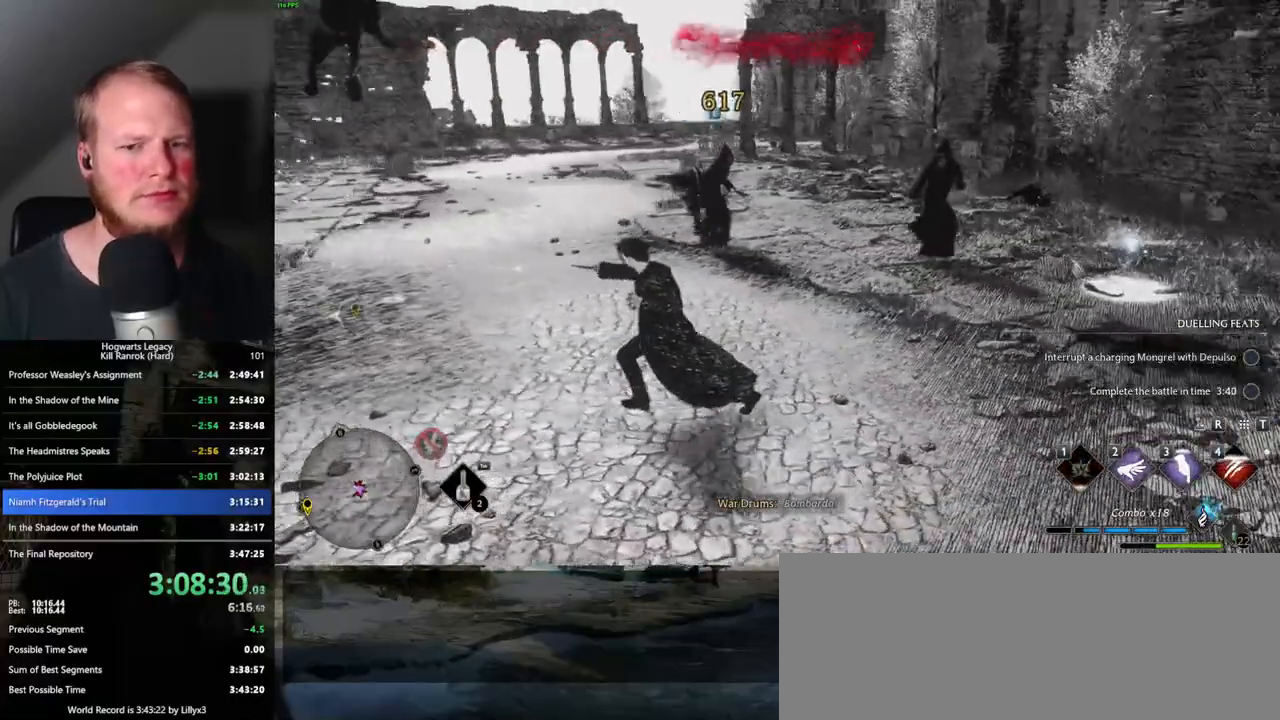
{"keys": [], "mouse": [], "events": [[117, "w", "up"], [200, "w", "down"], [217, "w", "up"], [417, "3", "down"], [483, "3", "up"]]}
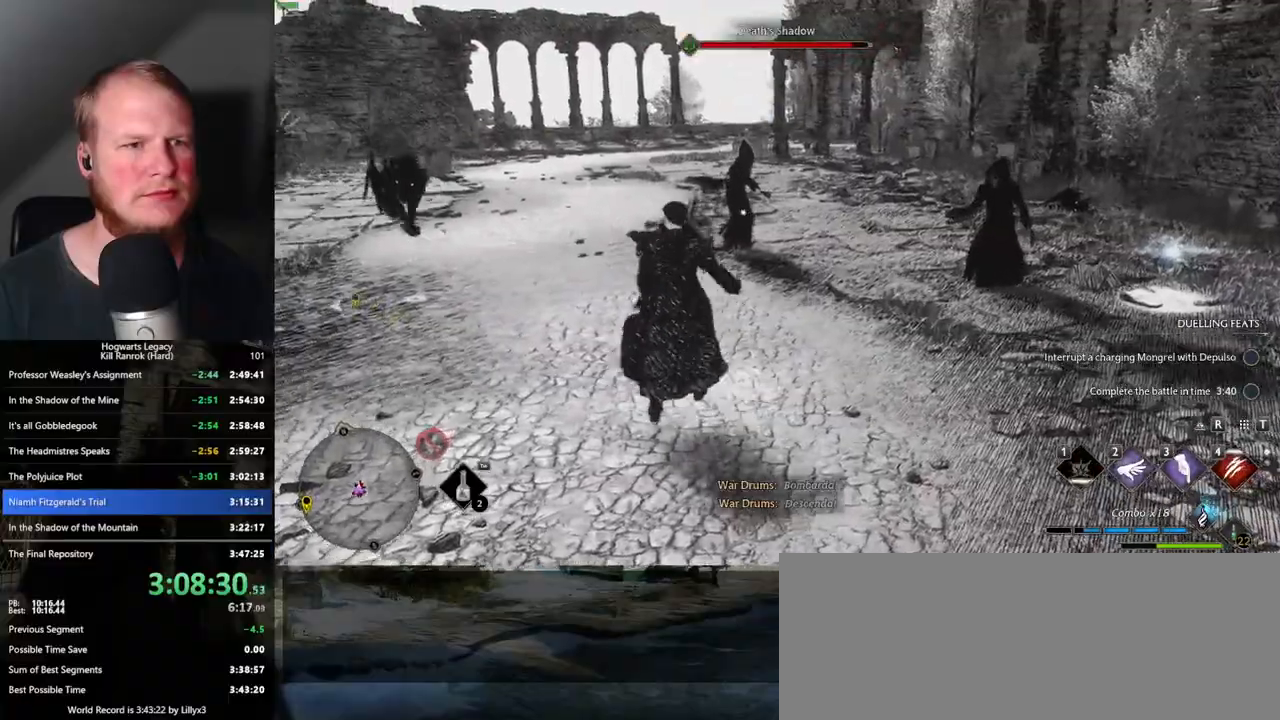
{"keys": [], "mouse": [], "events": [[67, "3", "down"], [133, "3", "up"]]}
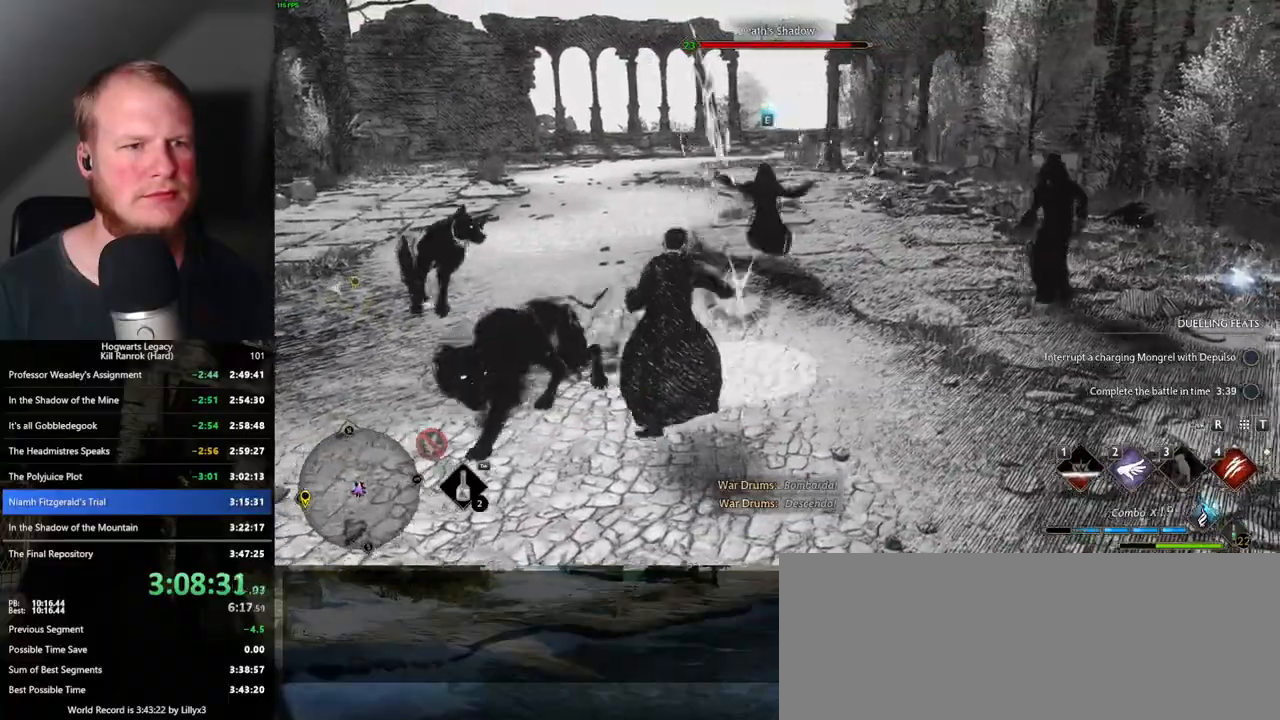
{"keys": [], "mouse": [], "events": [[217, "4", "down"], [283, "4", "up"], [383, "4", "down"], [450, "4", "up"]]}
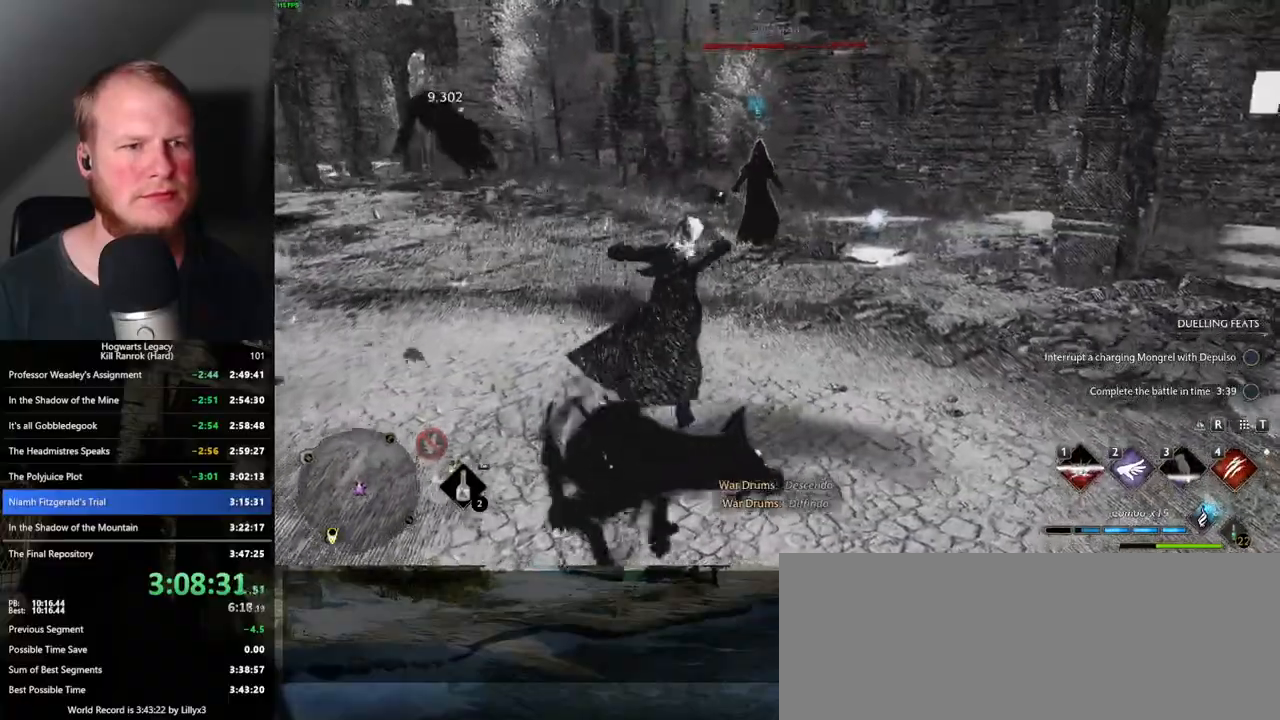
{"keys": [], "mouse": [], "events": [[33, "4", "down"], [100, "4", "up"]]}
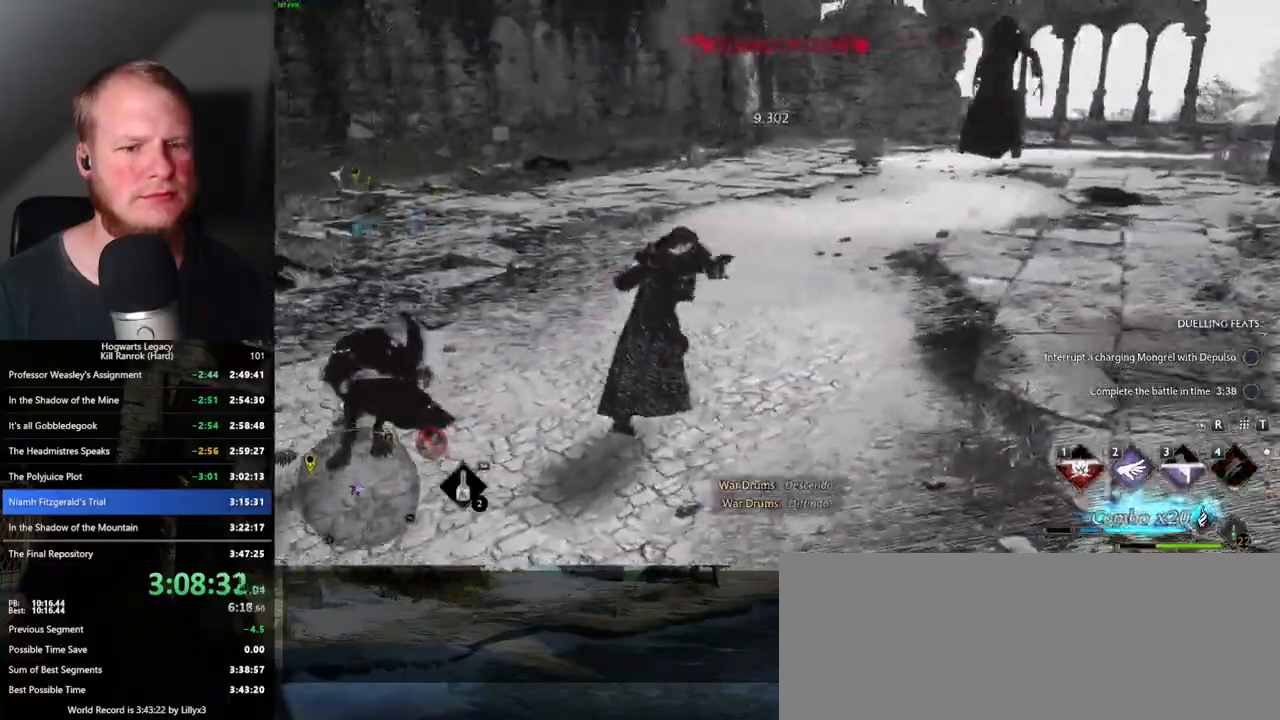
{"keys": ["w"], "mouse": [], "events": [[17, "w", "down"]]}
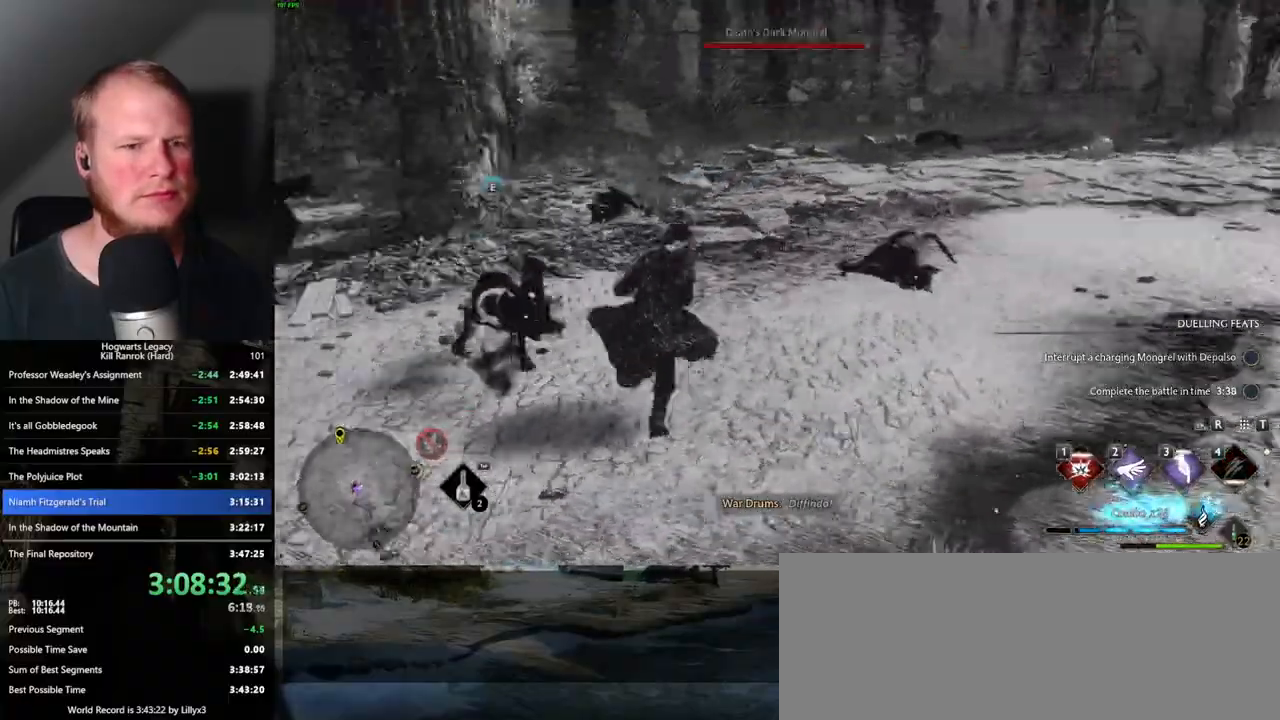
{"keys": ["w"], "mouse": [], "events": [[50, "a", "down"], [83, "w", "up"], [100, "space", "down"], [200, "space", "up"], [367, "w", "down"], [483, "a", "up"]]}
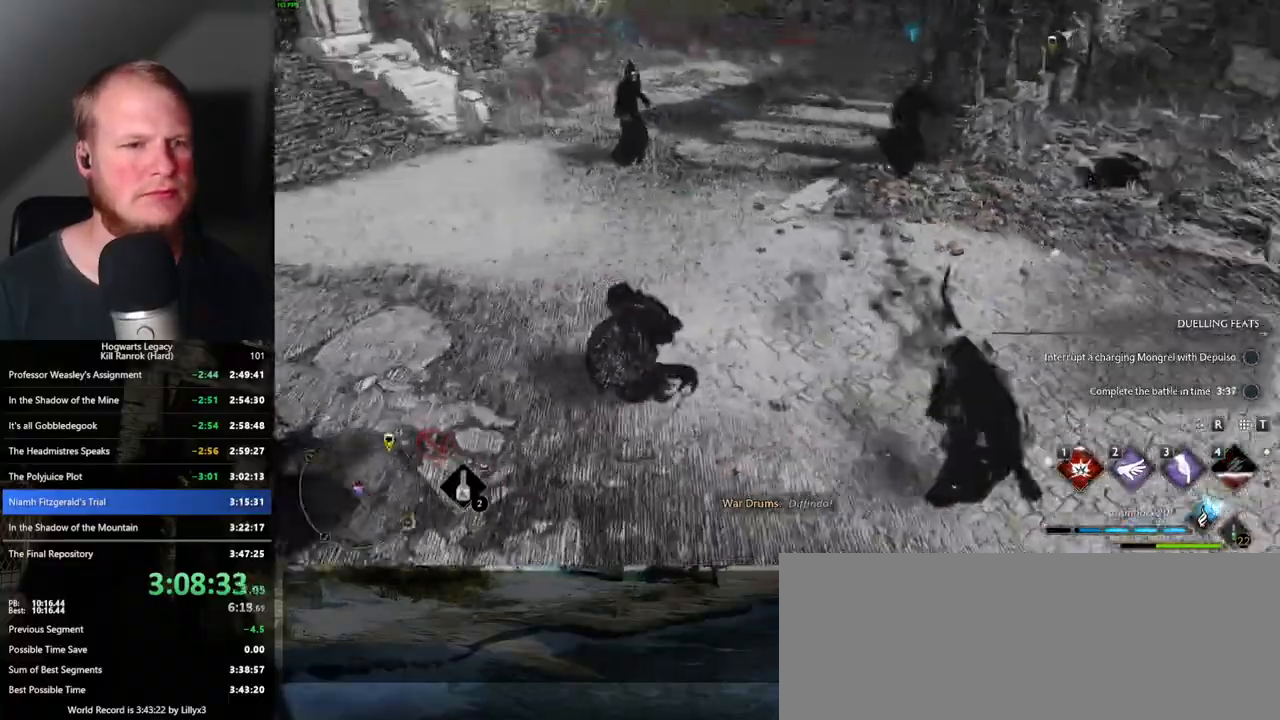
{"keys": ["w"], "mouse": [], "events": [[167, "3", "down"], [250, "3", "up"], [317, "3", "down"], [400, "3", "up"]]}
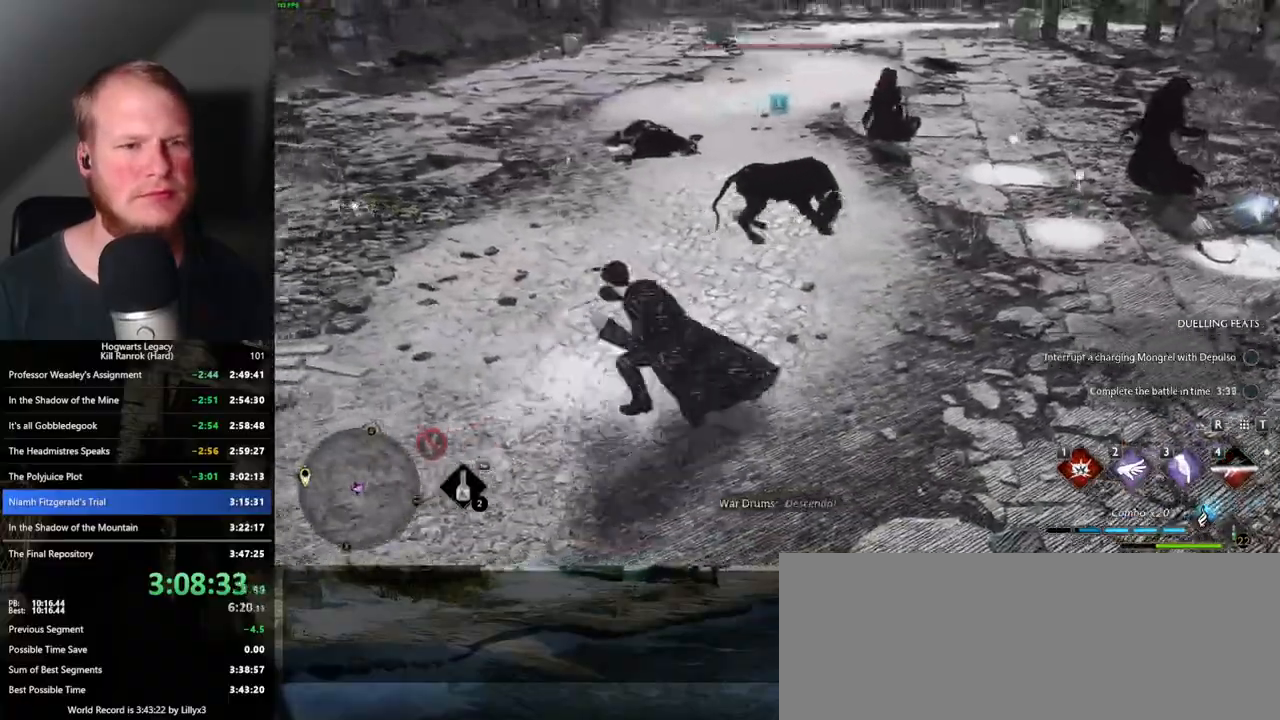
{"keys": ["w"], "mouse": [], "events": []}
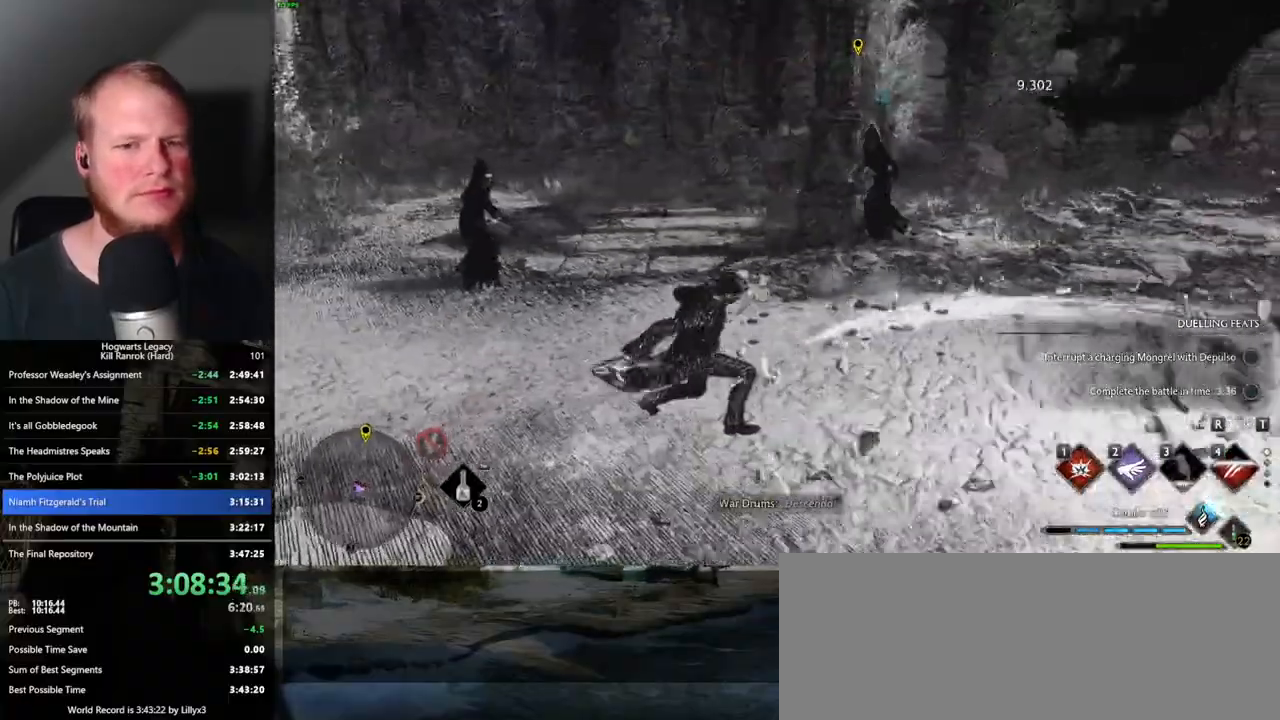
{"keys": ["w"], "mouse": ["right"], "events": [[250, "1", "down"], [250, "mouse_right", "down"], [317, "1", "up"]]}
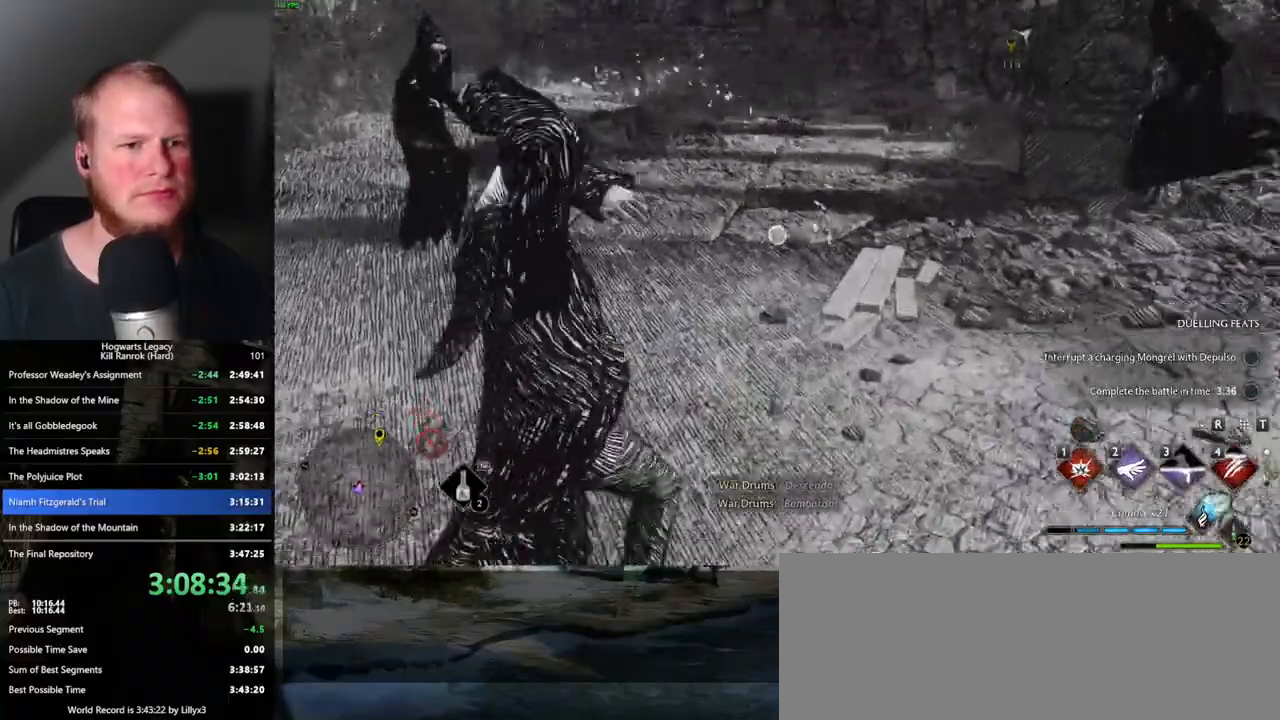
{"keys": ["w"], "mouse": [], "events": [[217, "a", "down"], [333, "a", "up"], [367, "mouse_right", "up"]]}
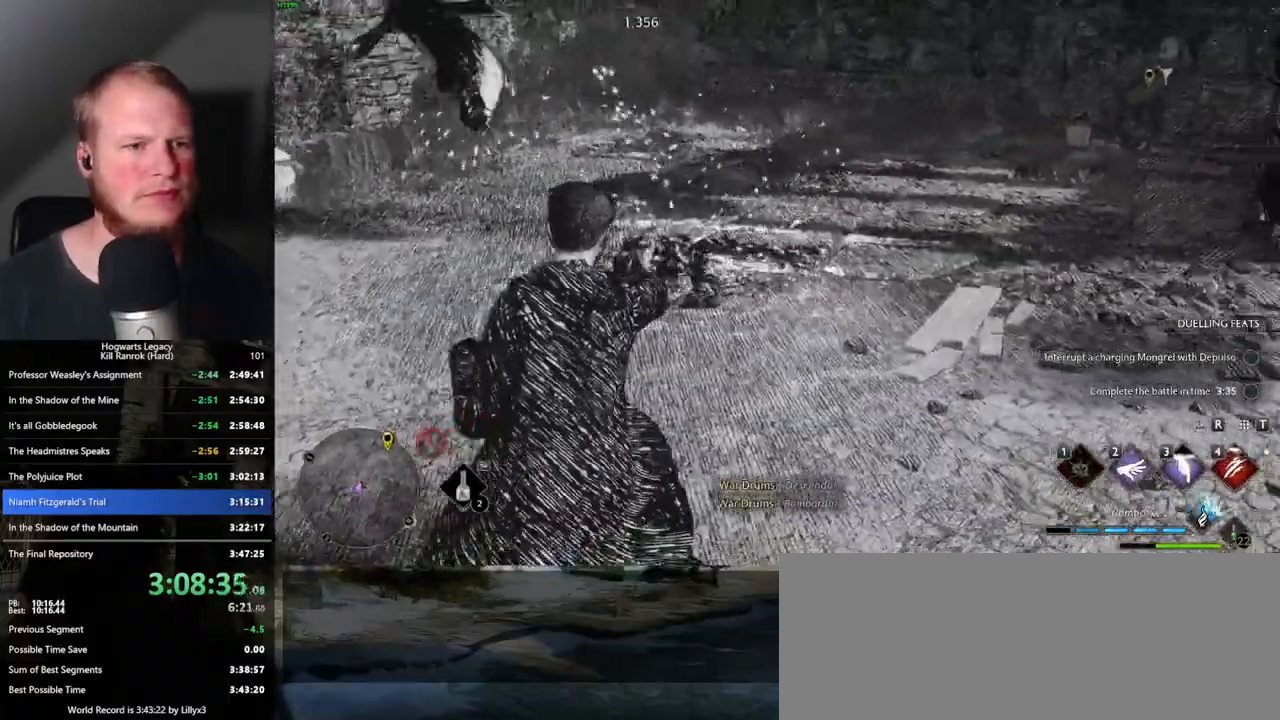
{"keys": ["w"], "mouse": [], "events": []}
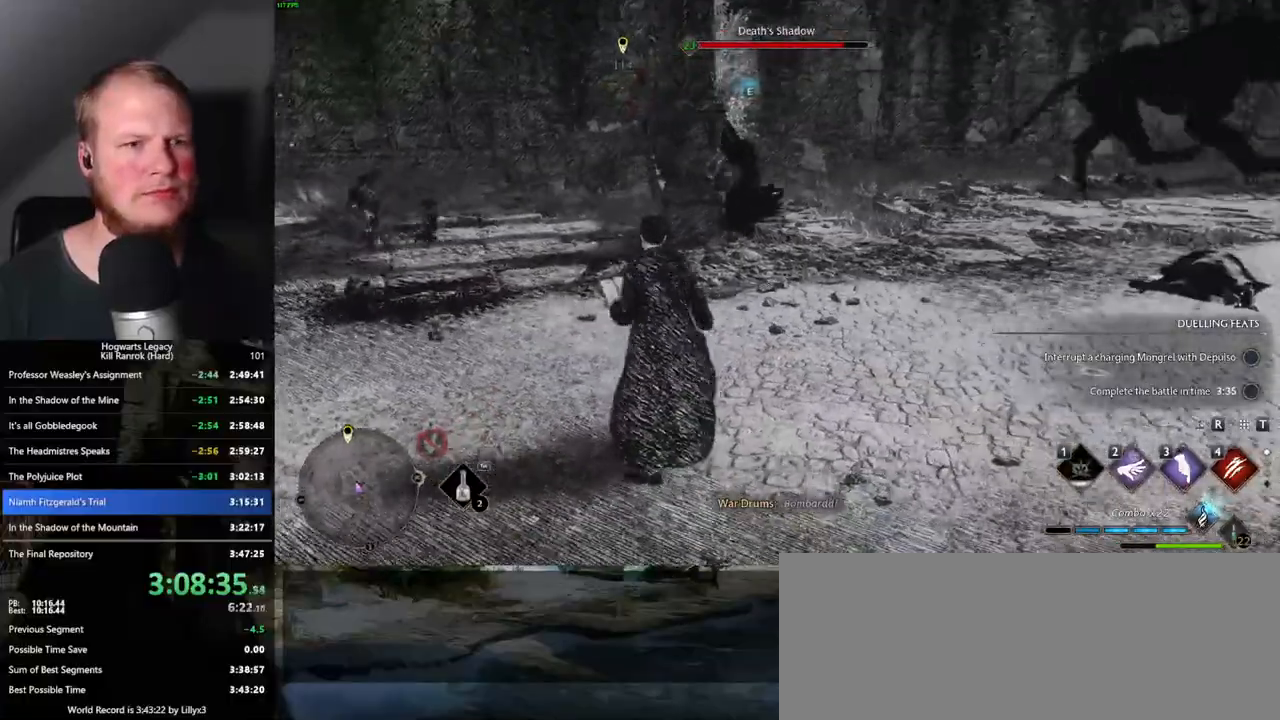
{"keys": ["w"], "mouse": [], "events": [[67, "3", "down"], [150, "3", "up"]]}
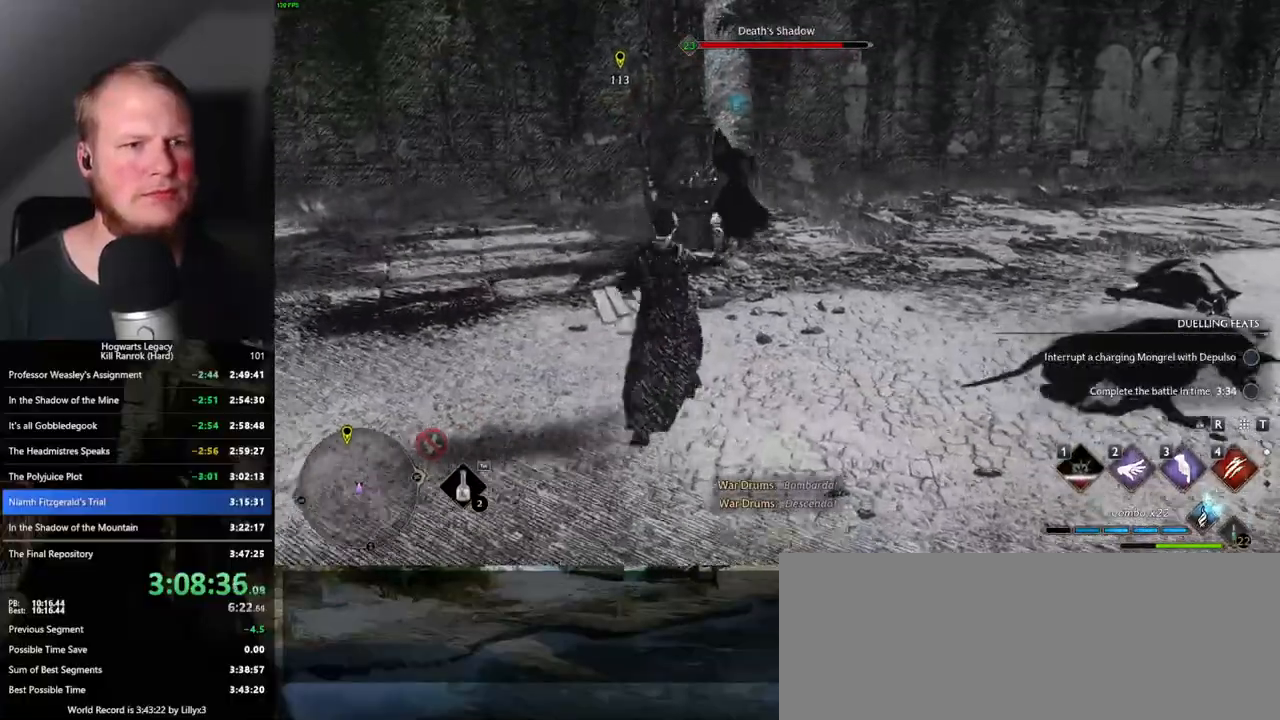
{"keys": ["w"], "mouse": [], "events": []}
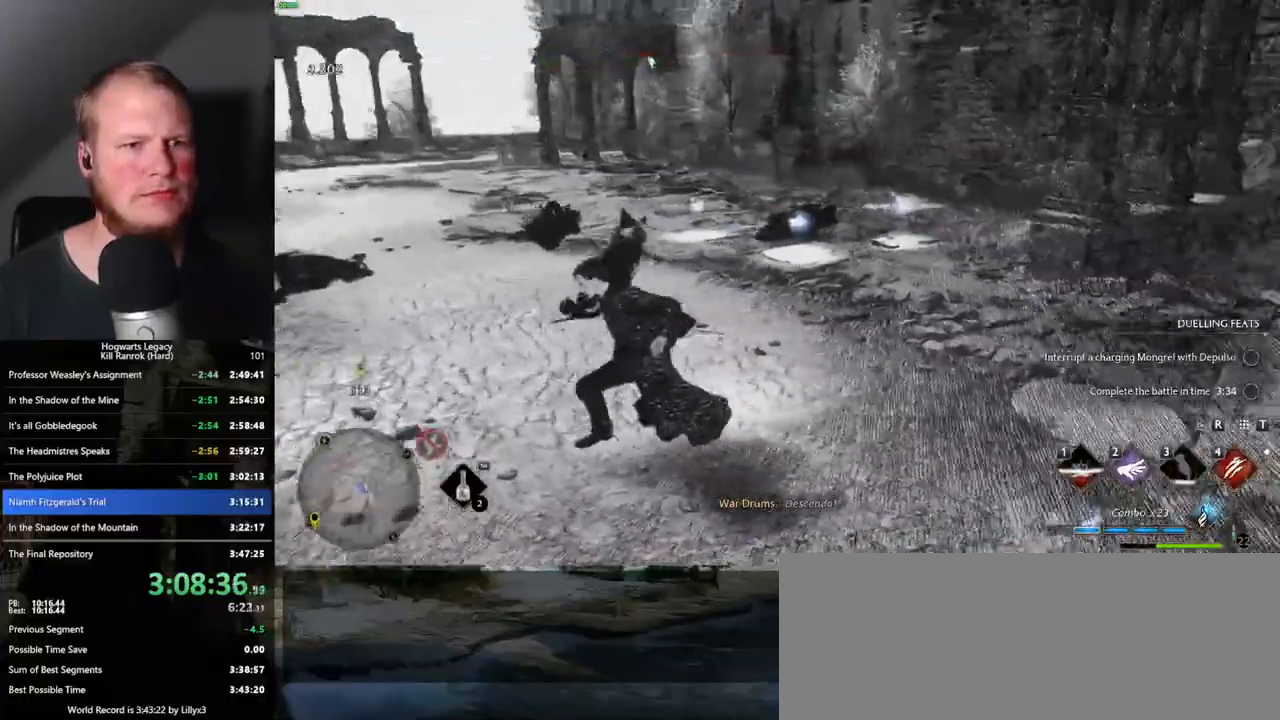
{"keys": [], "mouse": [], "events": [[50, "4", "down"], [83, "w", "up"], [133, "4", "up"]]}
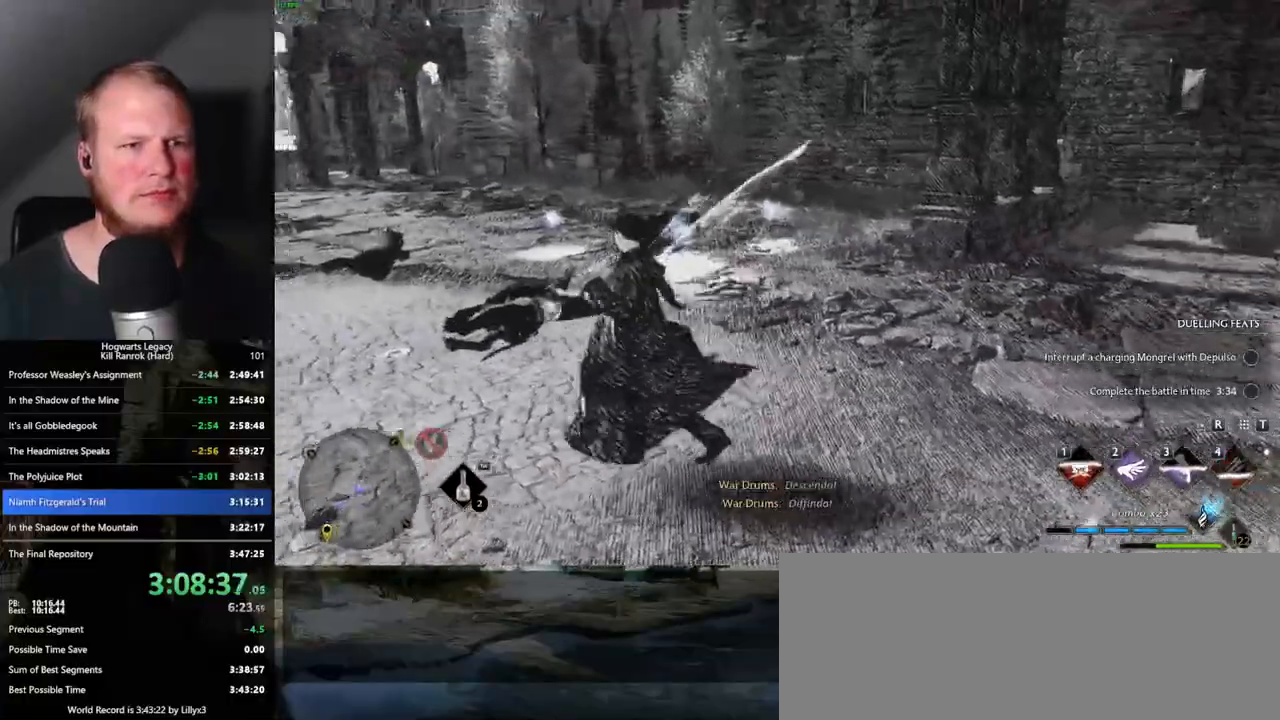
{"keys": ["w"], "mouse": [], "events": [[17, "w", "down"], [167, "space", "down"], [283, "space", "up"], [333, "shift_l", "down"], [467, "shift_l", "up"]]}
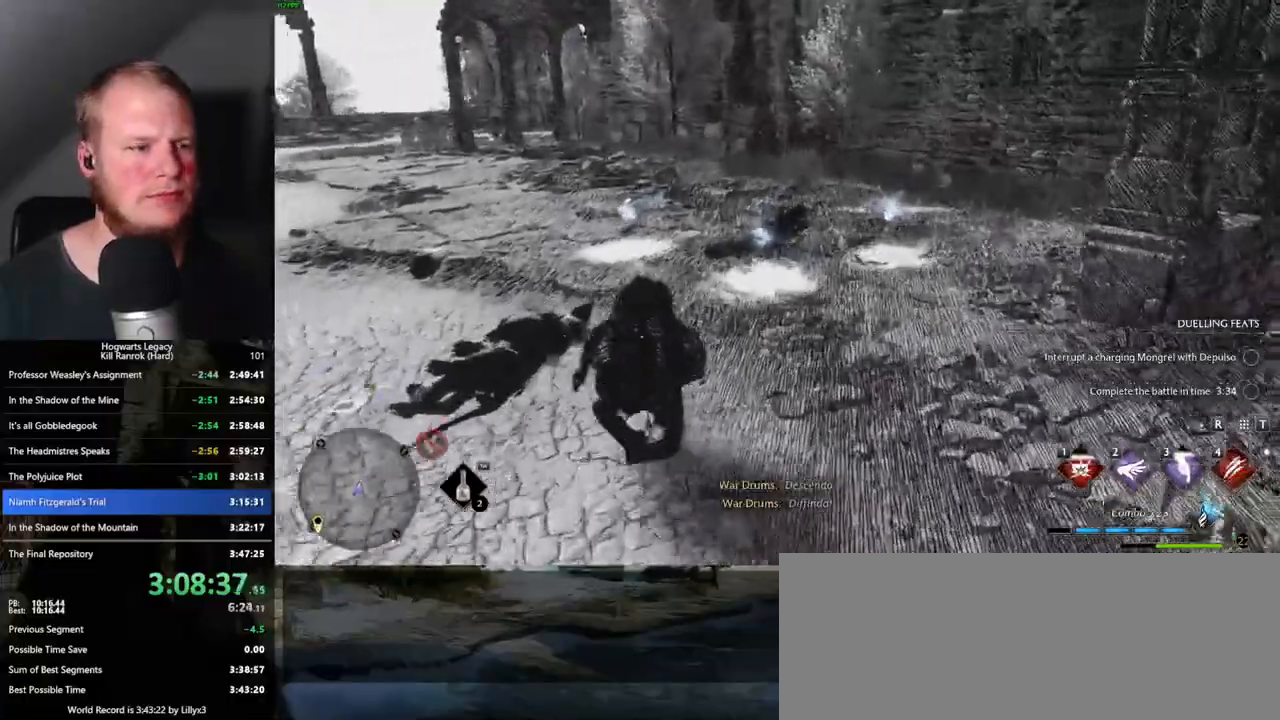
{"keys": ["w"], "mouse": [], "events": []}
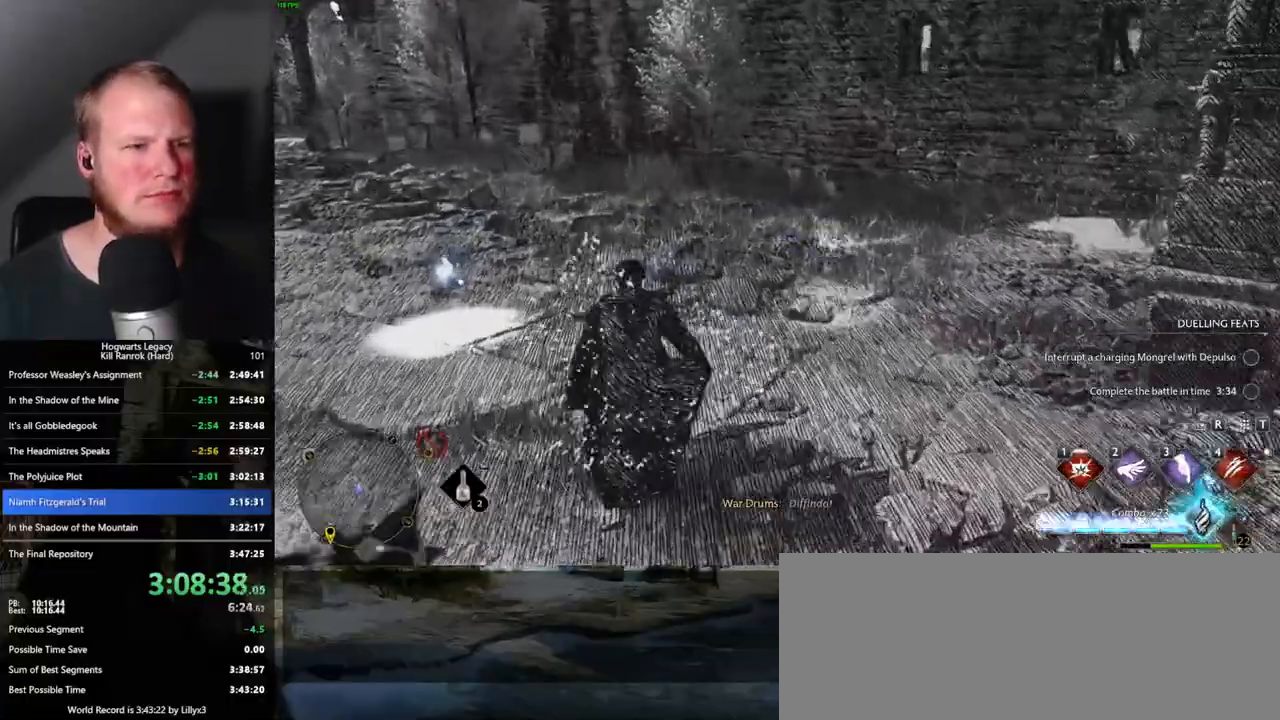
{"keys": ["d", "space"], "mouse": [], "events": [[100, "a", "down"], [133, "w", "up"], [267, "s", "down"], [283, "a", "up"], [283, "d", "down"], [433, "space", "down"], [483, "s", "up"]]}
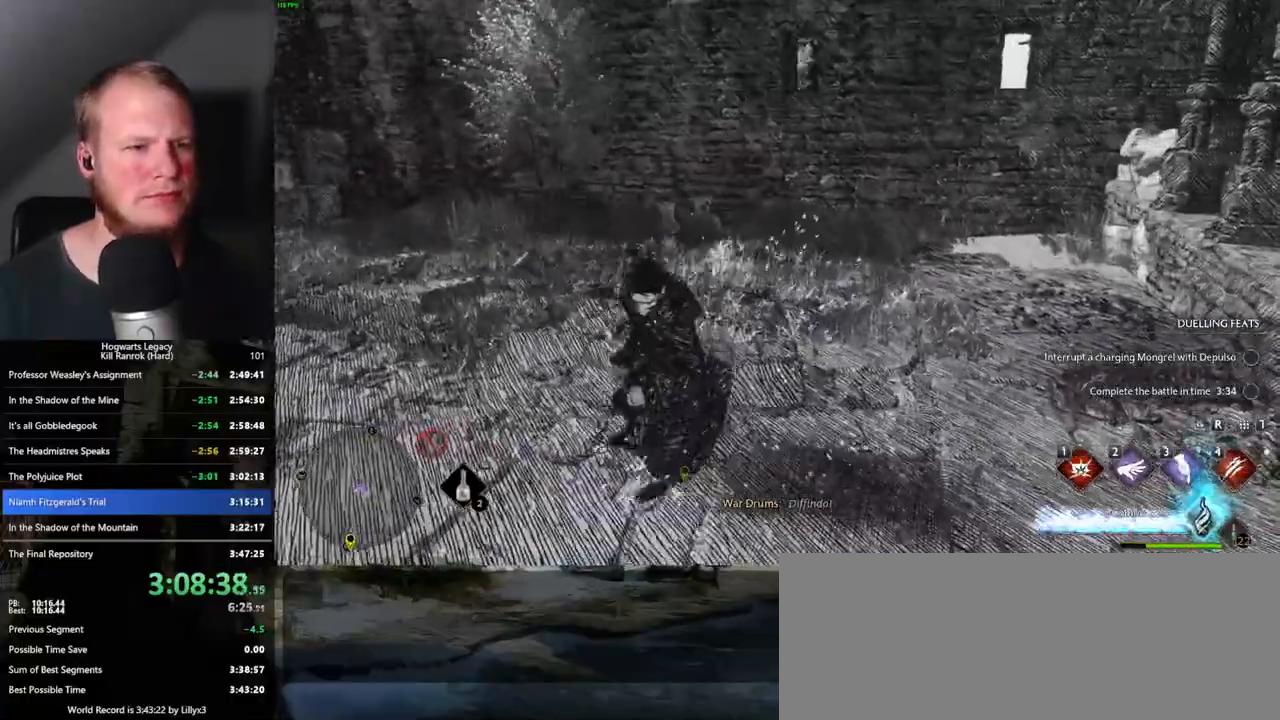
{"keys": ["d", "w"], "mouse": [], "events": [[217, "w", "down"], [483, "space", "up"]]}
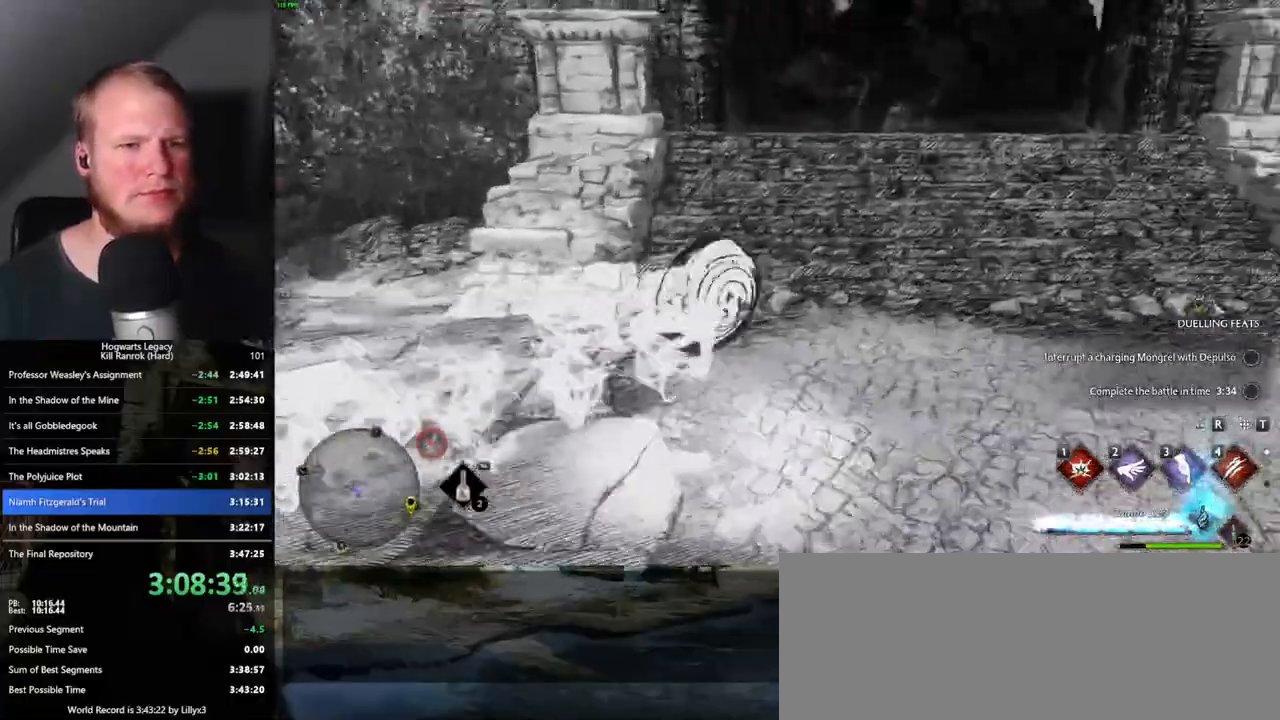
{"keys": ["w"], "mouse": [], "events": [[50, "d", "up"]]}
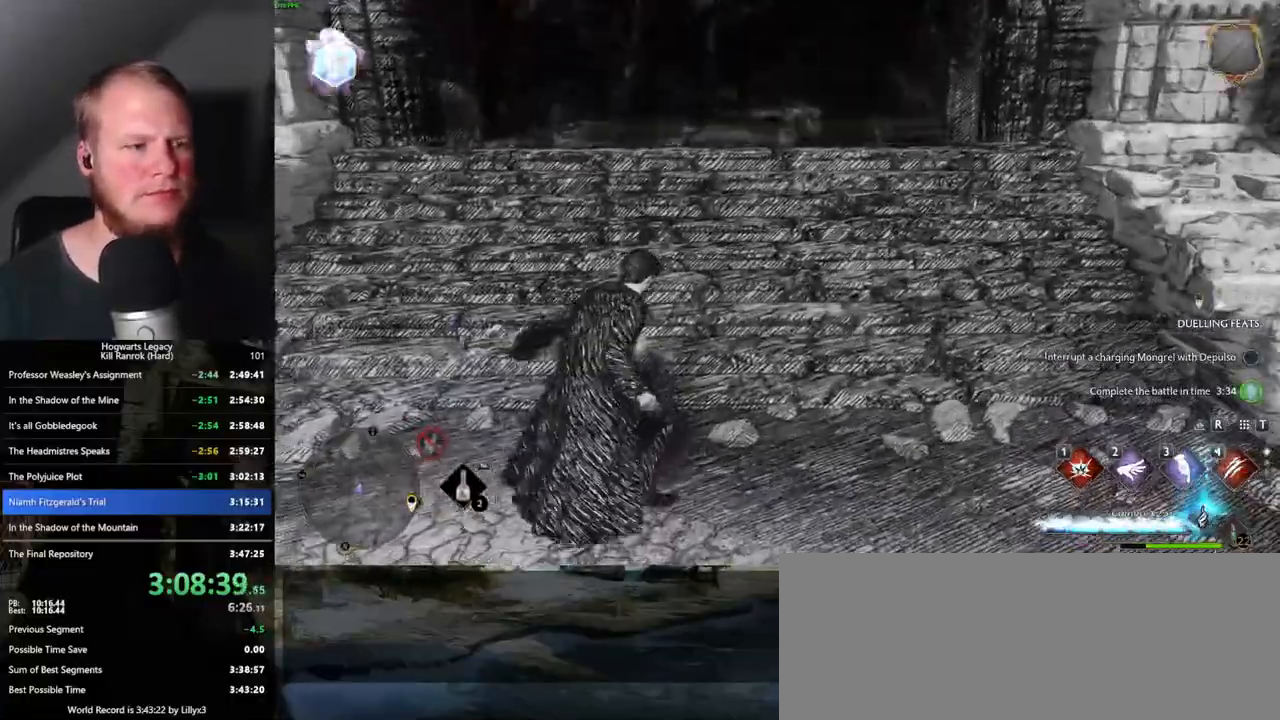
{"keys": ["w"], "mouse": [], "events": [[100, "space", "down"], [183, "space", "up"]]}
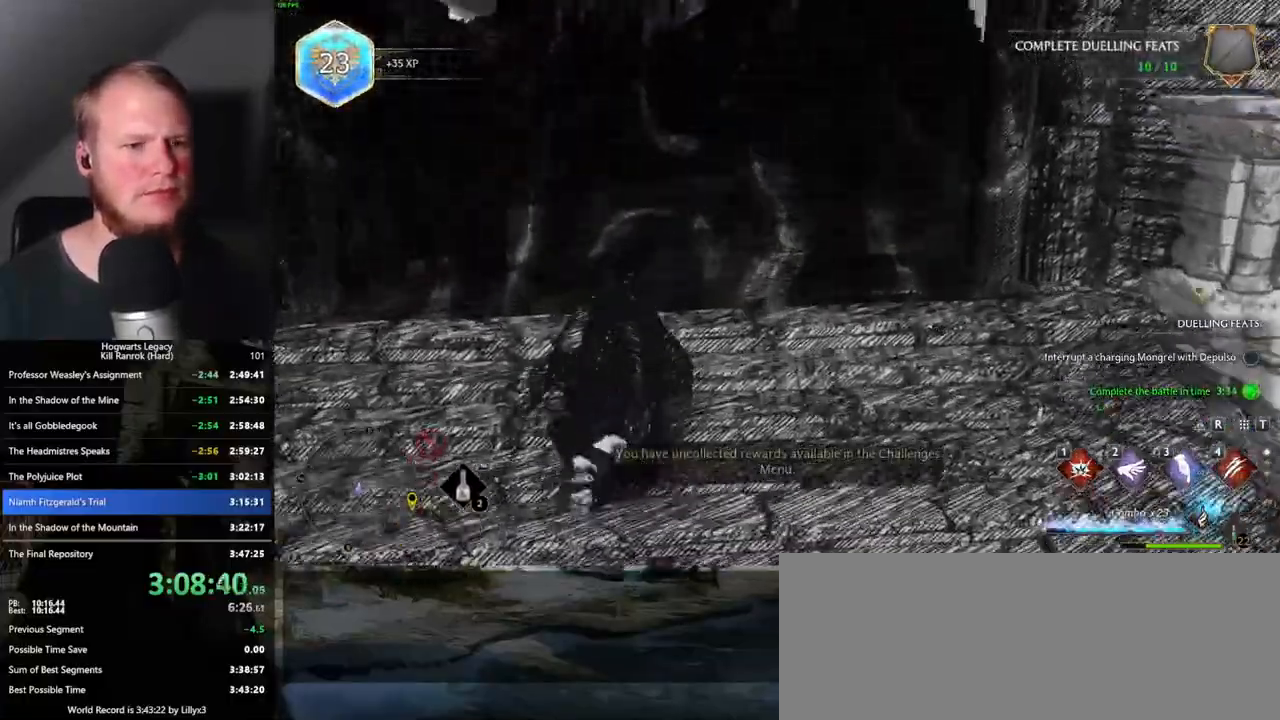
{"keys": [], "mouse": [], "events": [[83, "d", "down"], [200, "d", "up"], [450, "w", "up"]]}
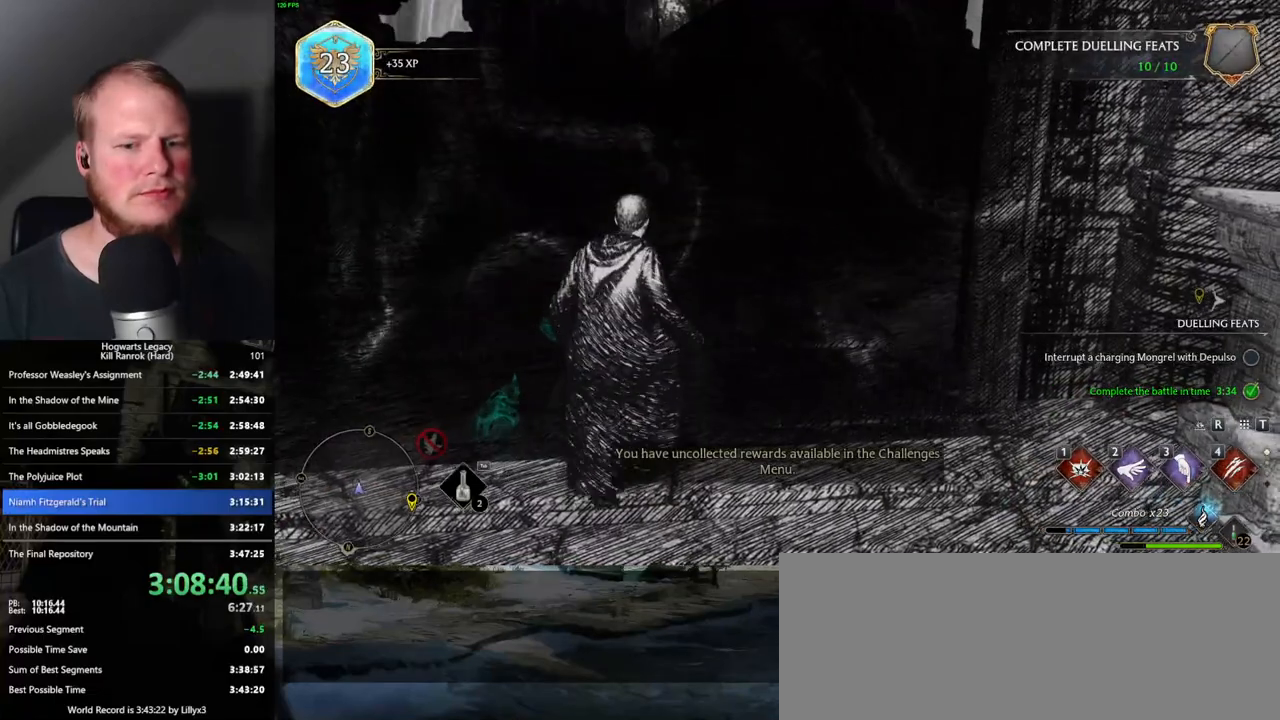
{"keys": [], "mouse": [], "events": []}
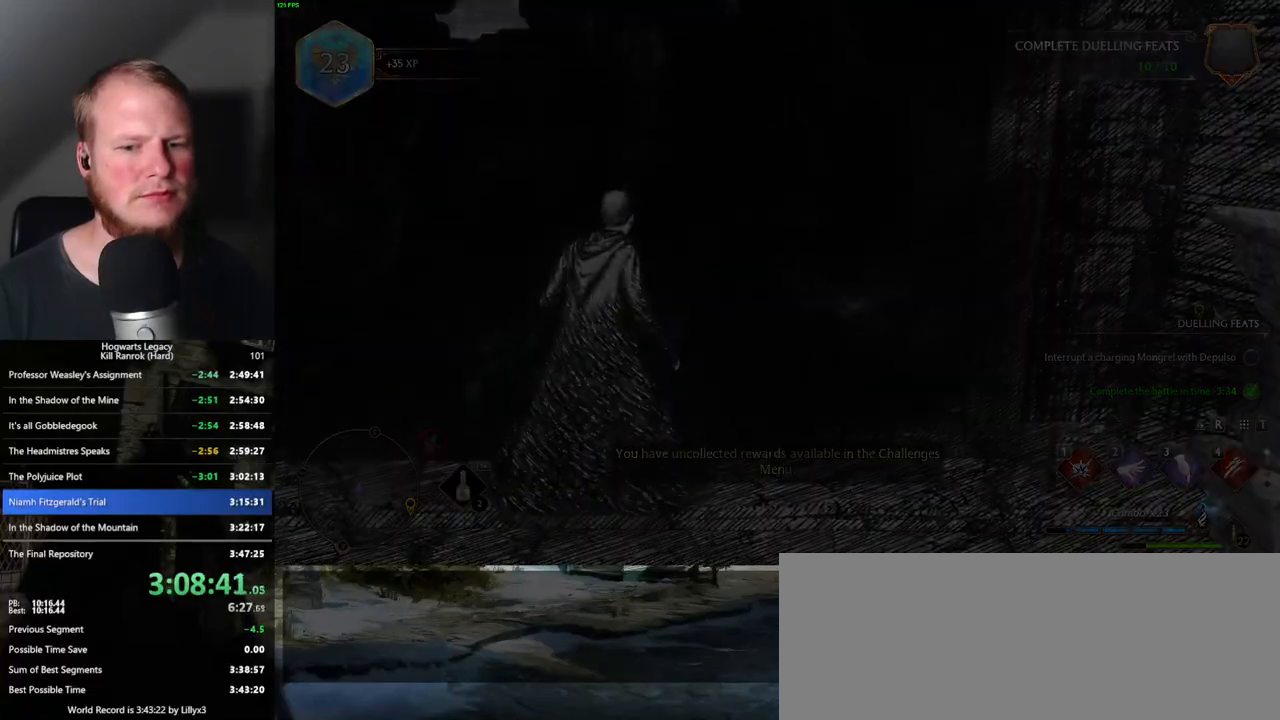
{"keys": [], "mouse": [], "events": []}
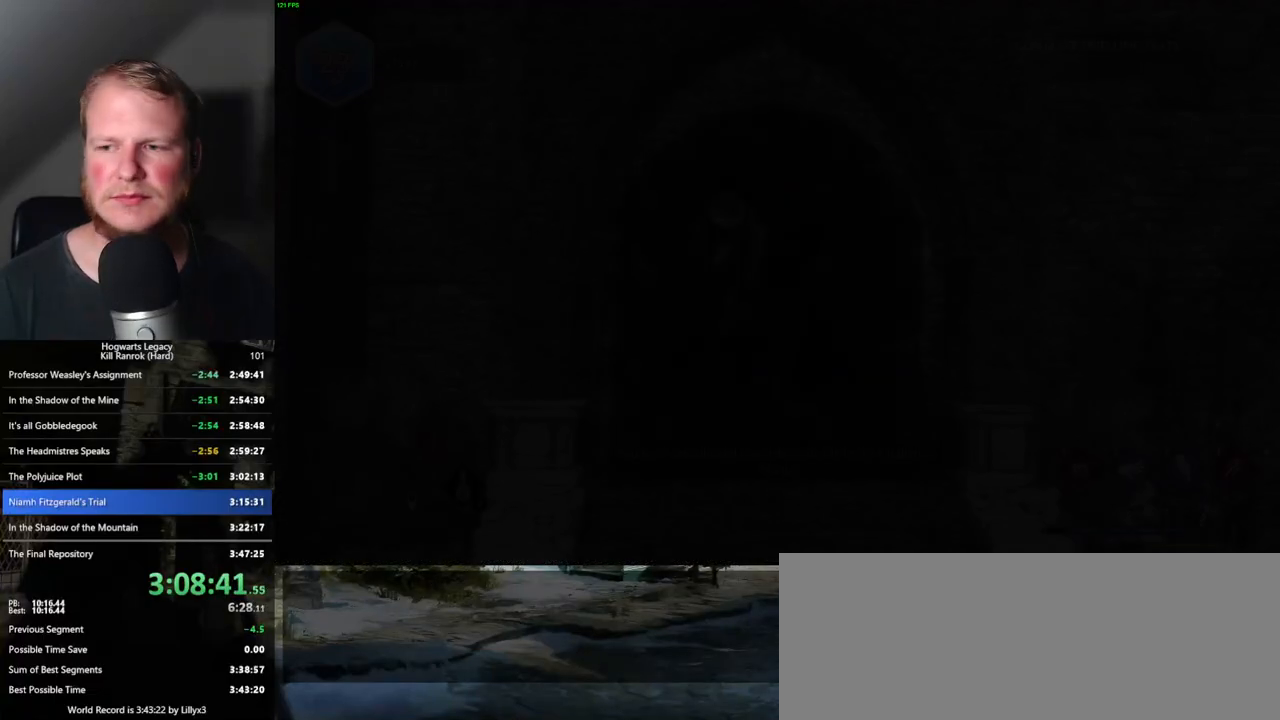
{"keys": [], "mouse": [], "events": []}
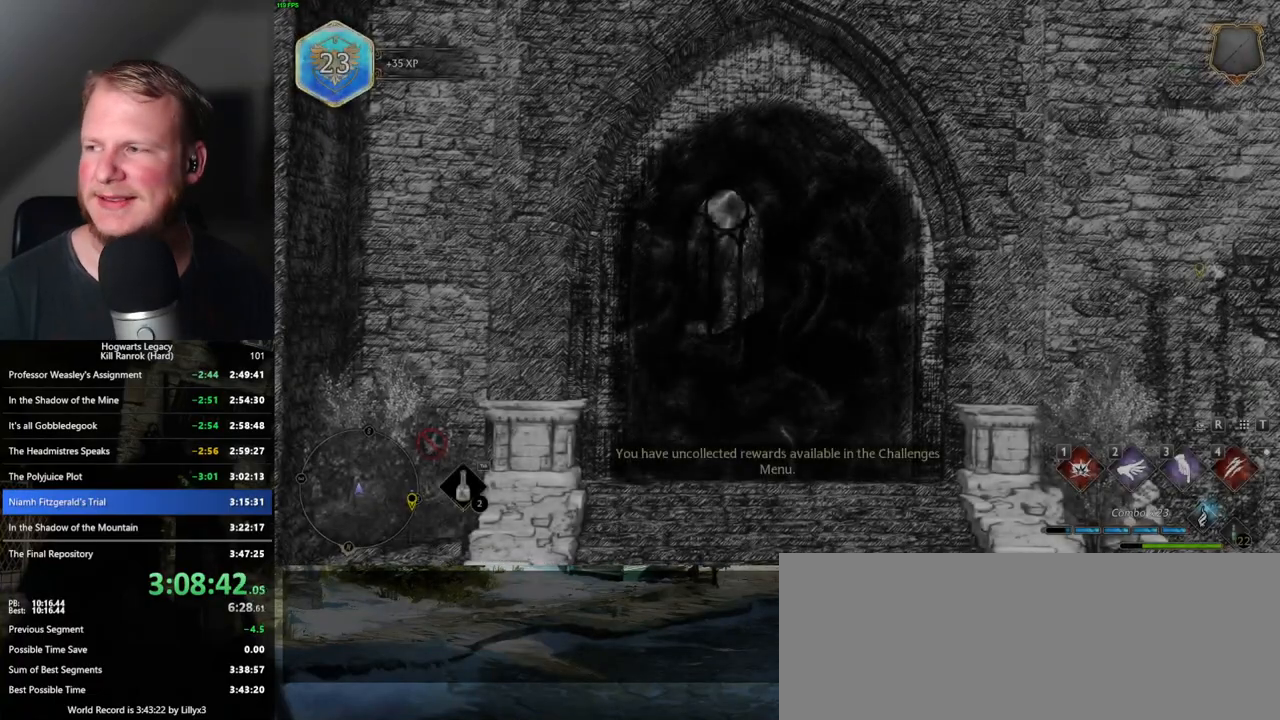
{"keys": [], "mouse": [], "events": []}
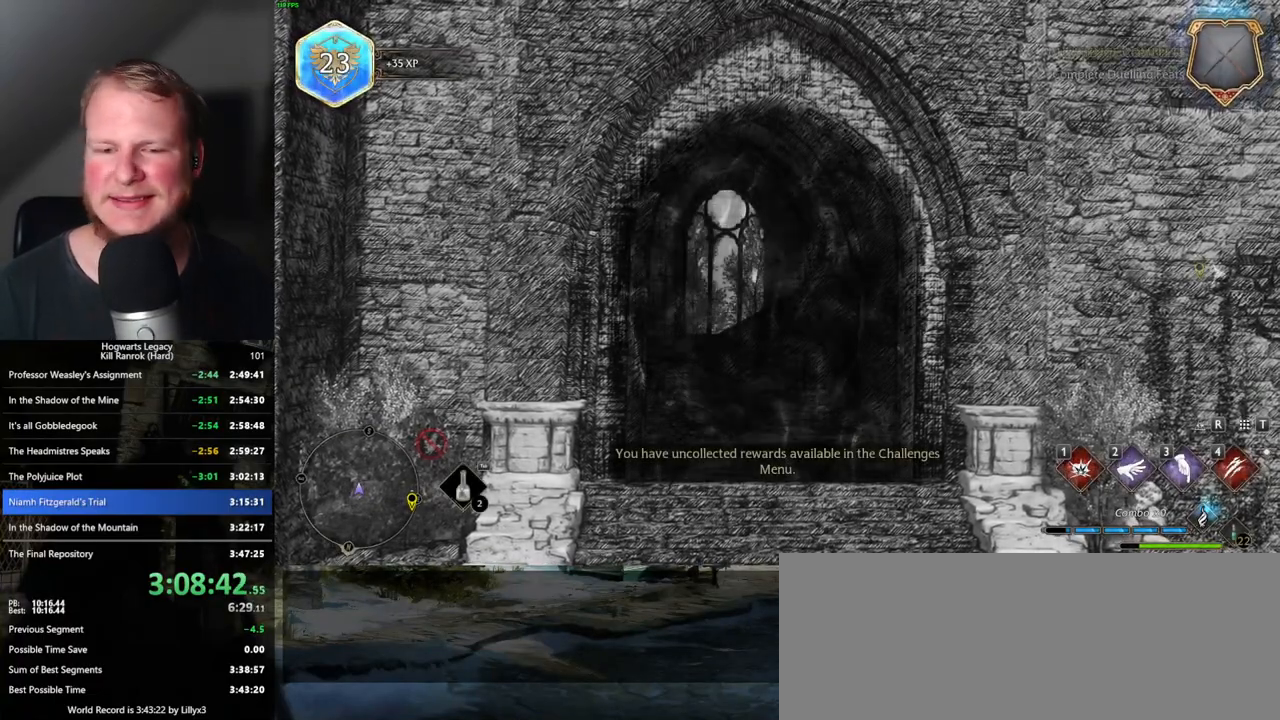
{"keys": [], "mouse": [], "events": []}
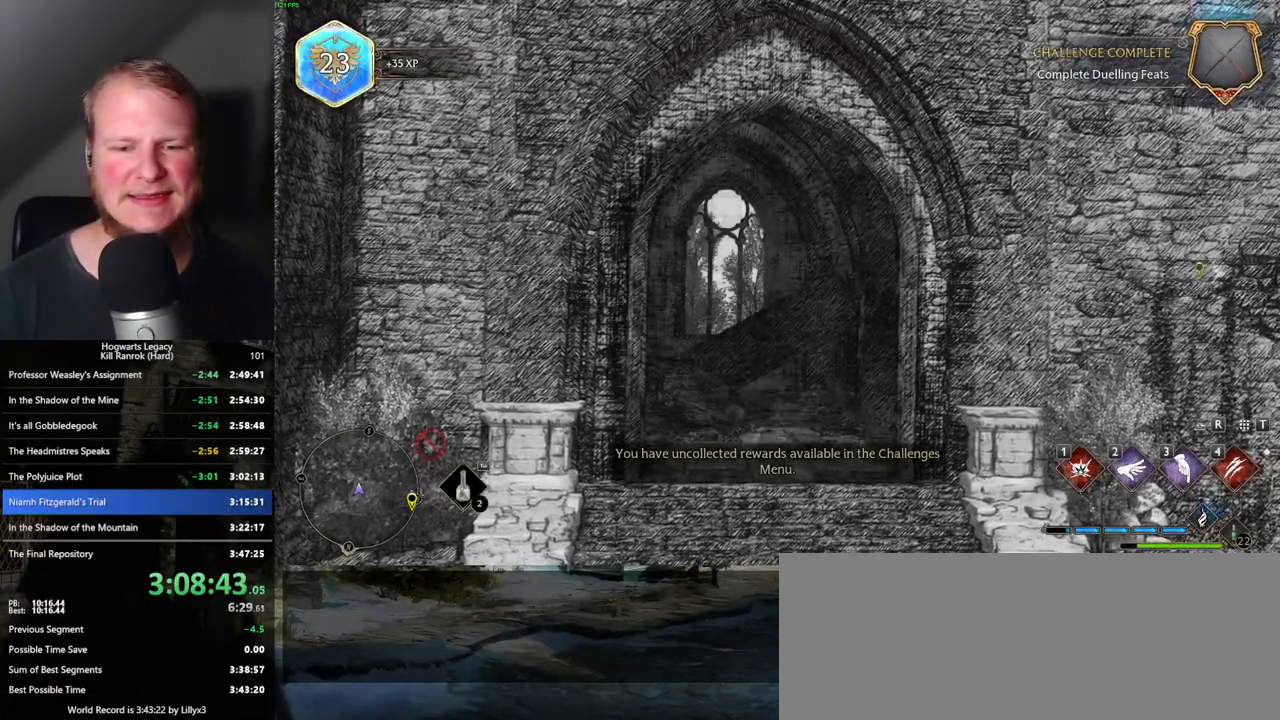
{"keys": [], "mouse": [], "events": []}
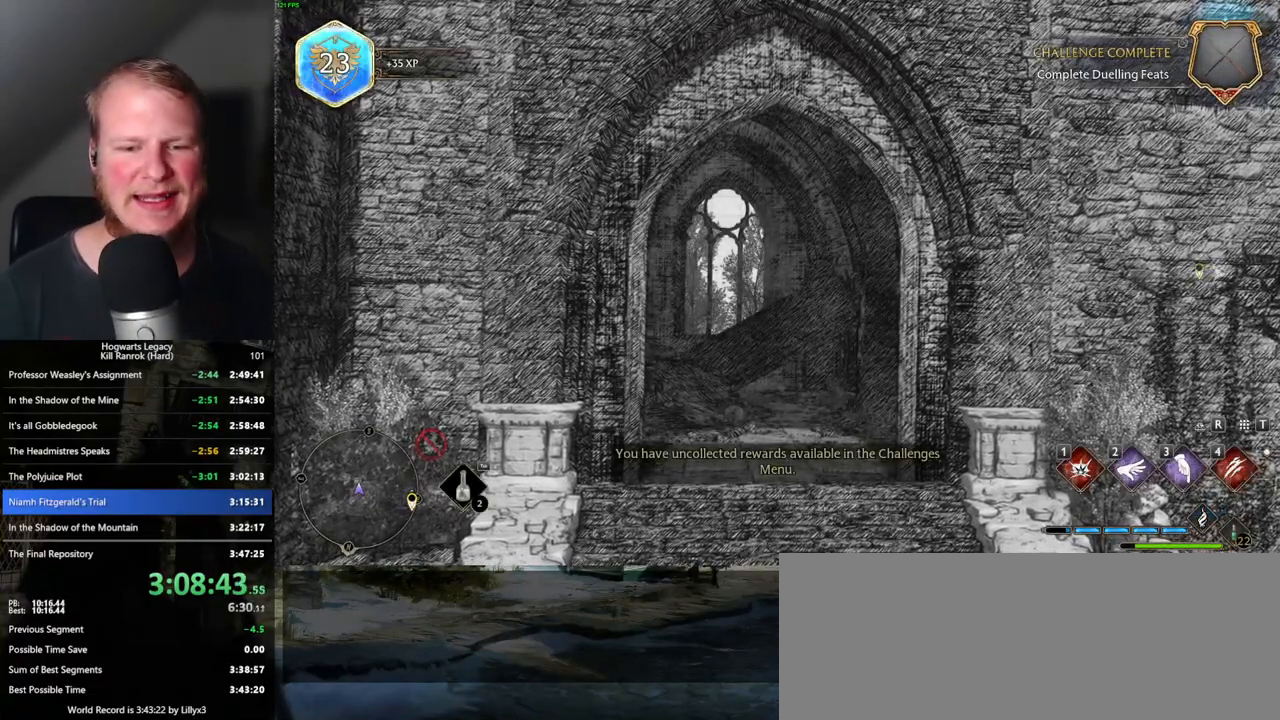
{"keys": [], "mouse": [], "events": []}
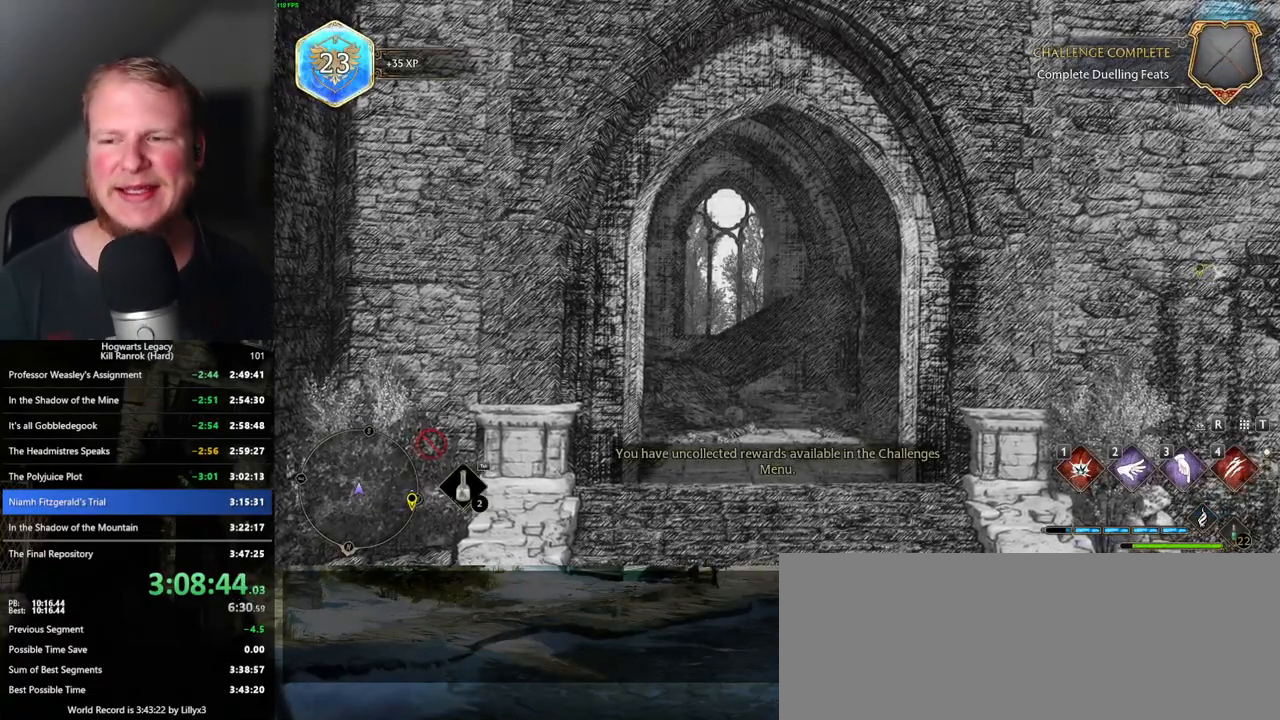
{"keys": [], "mouse": [], "events": []}